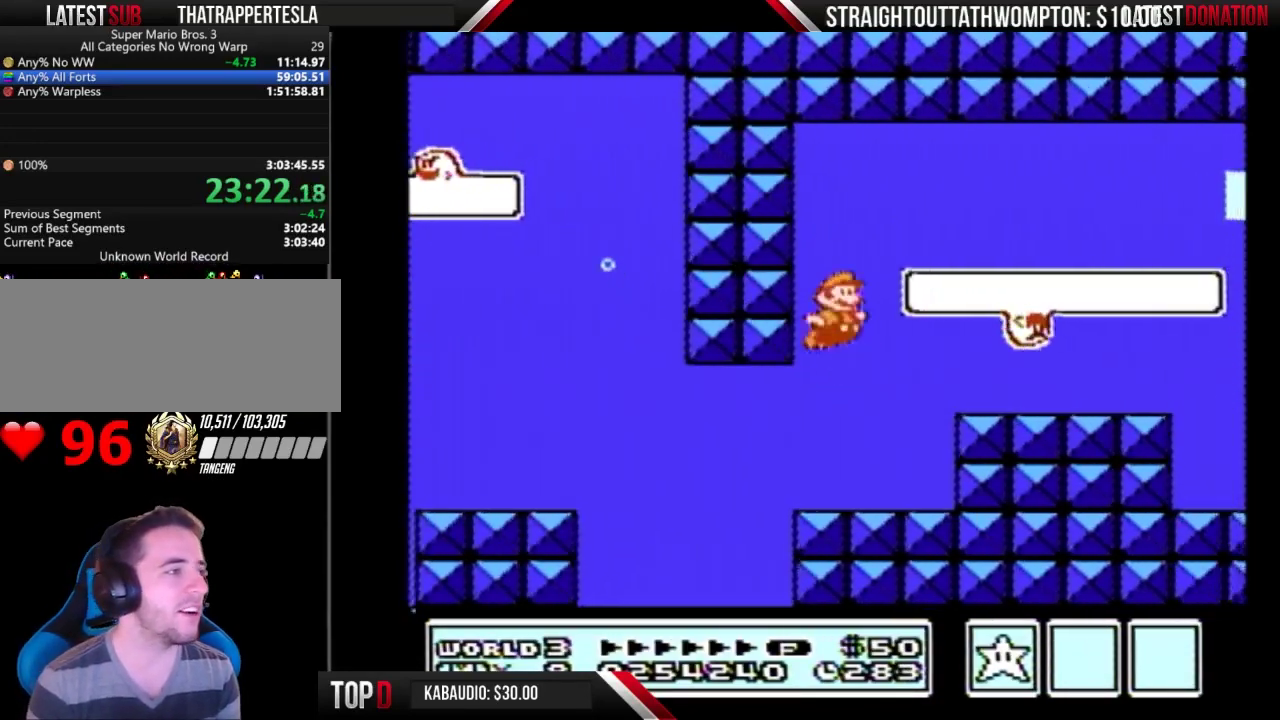
Gameplay with a controller (Nintendo layout); each line is a JSON object with the inputs held at the frame after it. "events" lists button and stick changes between this image and that frame as [ms after this image, input, new state], when the widget could be followed in between. Not read: L3 R3.
{"buttons": ["A", "B", "DPAD_RIGHT"]}
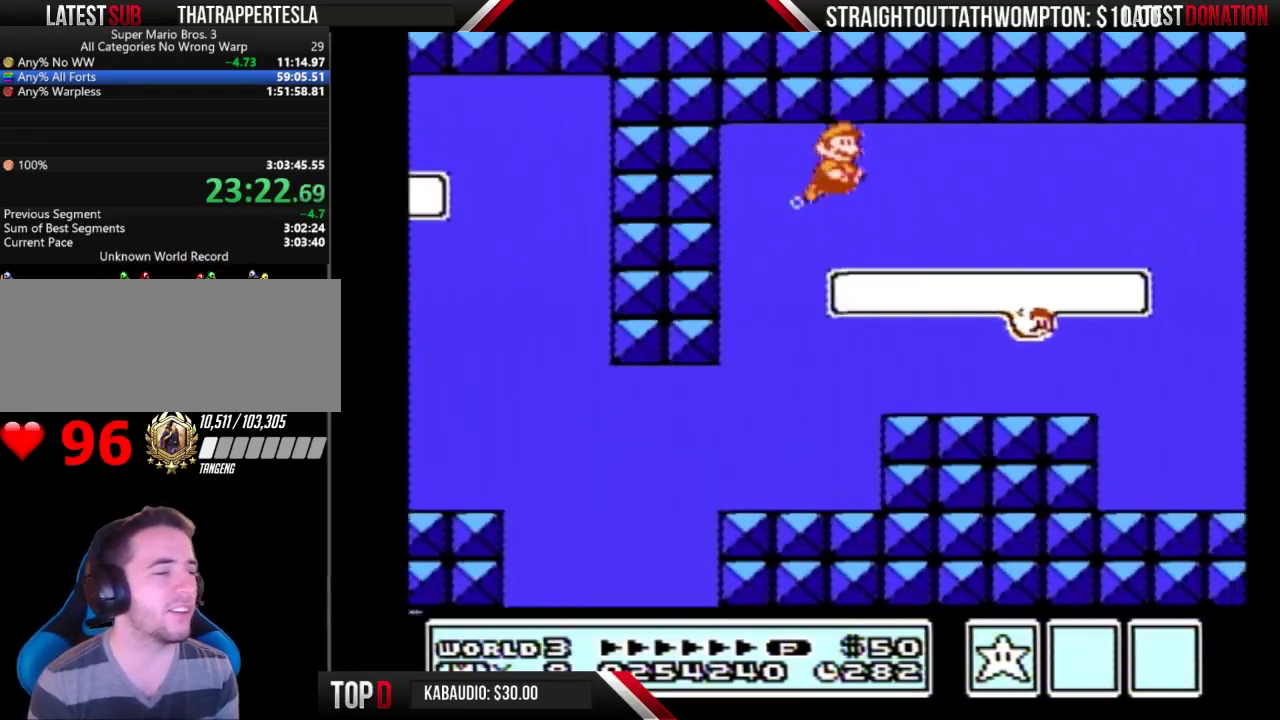
{"buttons": ["A", "B", "DPAD_RIGHT"], "events": [[33, "A", "up"], [100, "A", "down"], [133, "A", "up"], [200, "A", "down"], [267, "A", "up"], [367, "A", "down"], [400, "A", "up"], [467, "A", "down"]]}
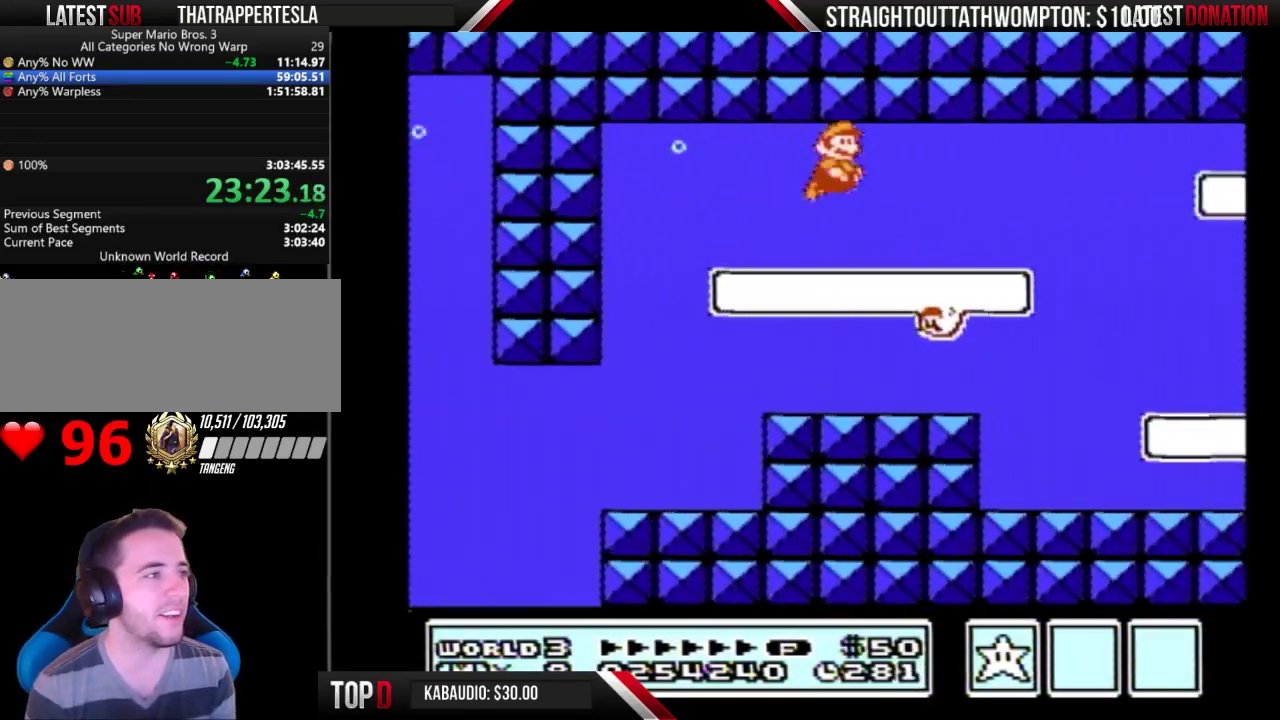
{"buttons": ["B", "DPAD_RIGHT"], "events": [[33, "A", "up"], [100, "A", "down"], [167, "A", "up"], [233, "A", "down"], [300, "A", "up"], [367, "A", "down"], [433, "A", "up"]]}
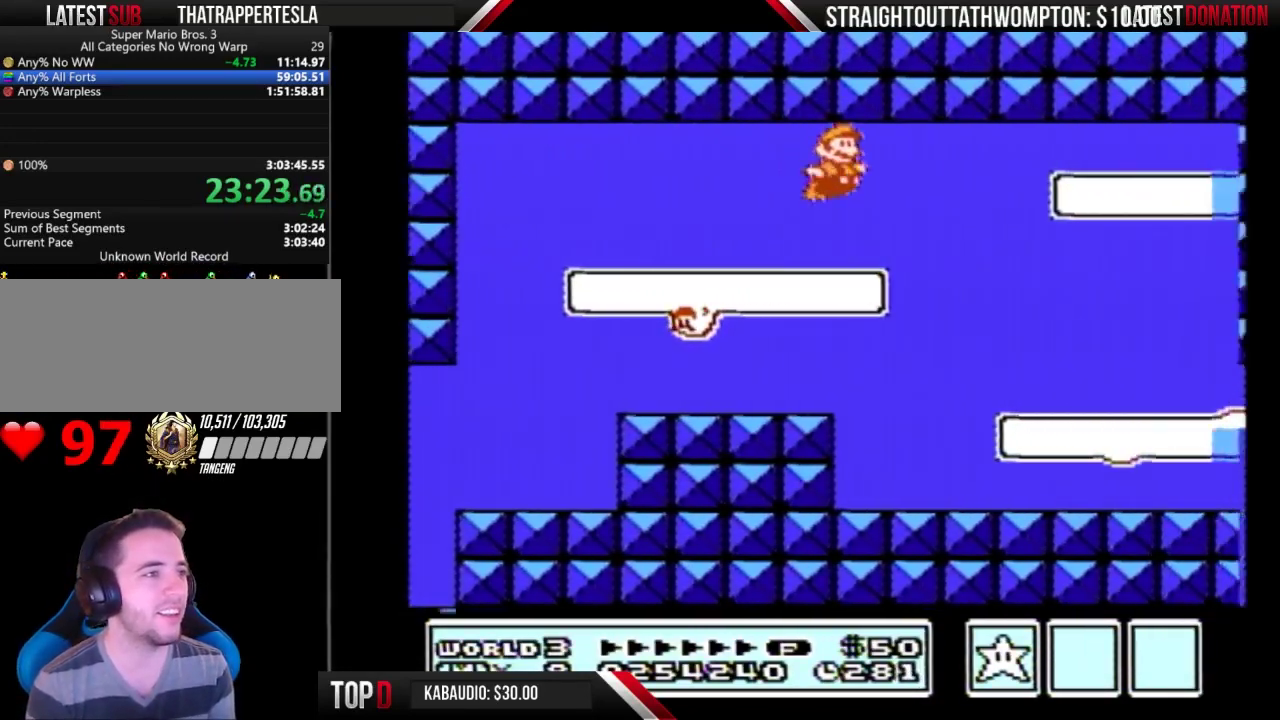
{"buttons": ["B", "DPAD_RIGHT"], "events": []}
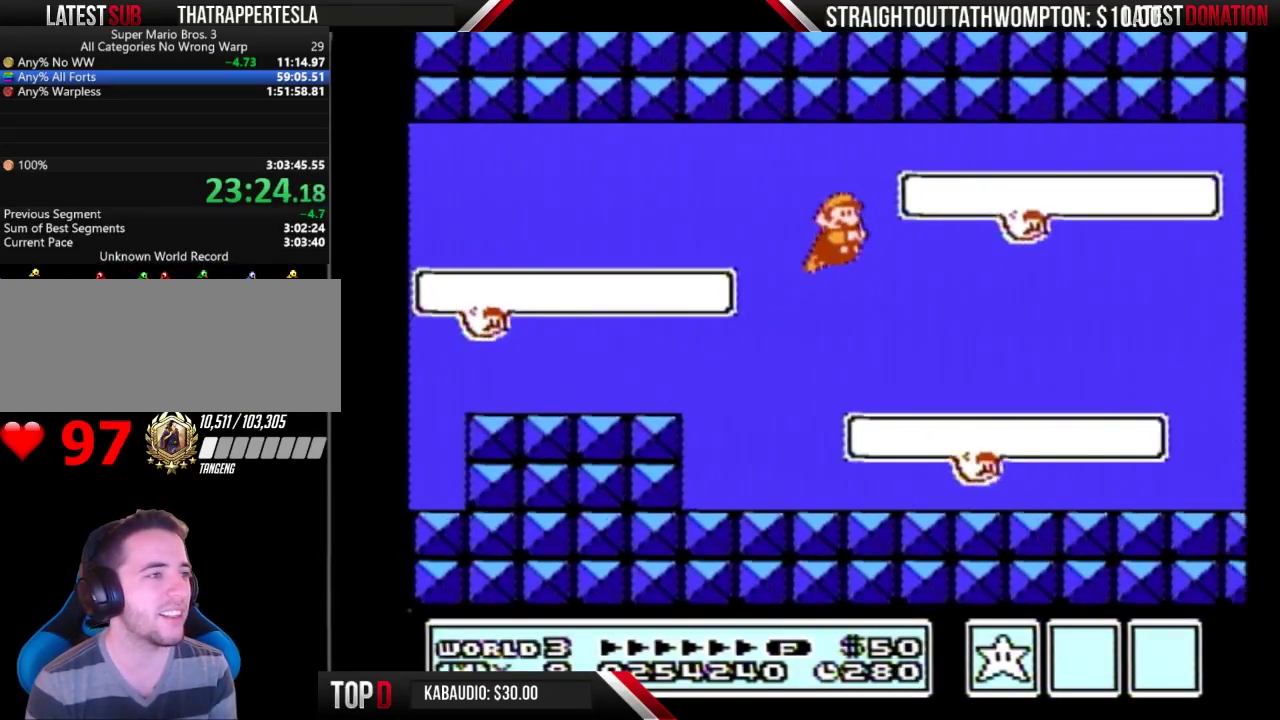
{"buttons": ["B", "DPAD_RIGHT"], "events": [[267, "A", "down"], [367, "A", "up"]]}
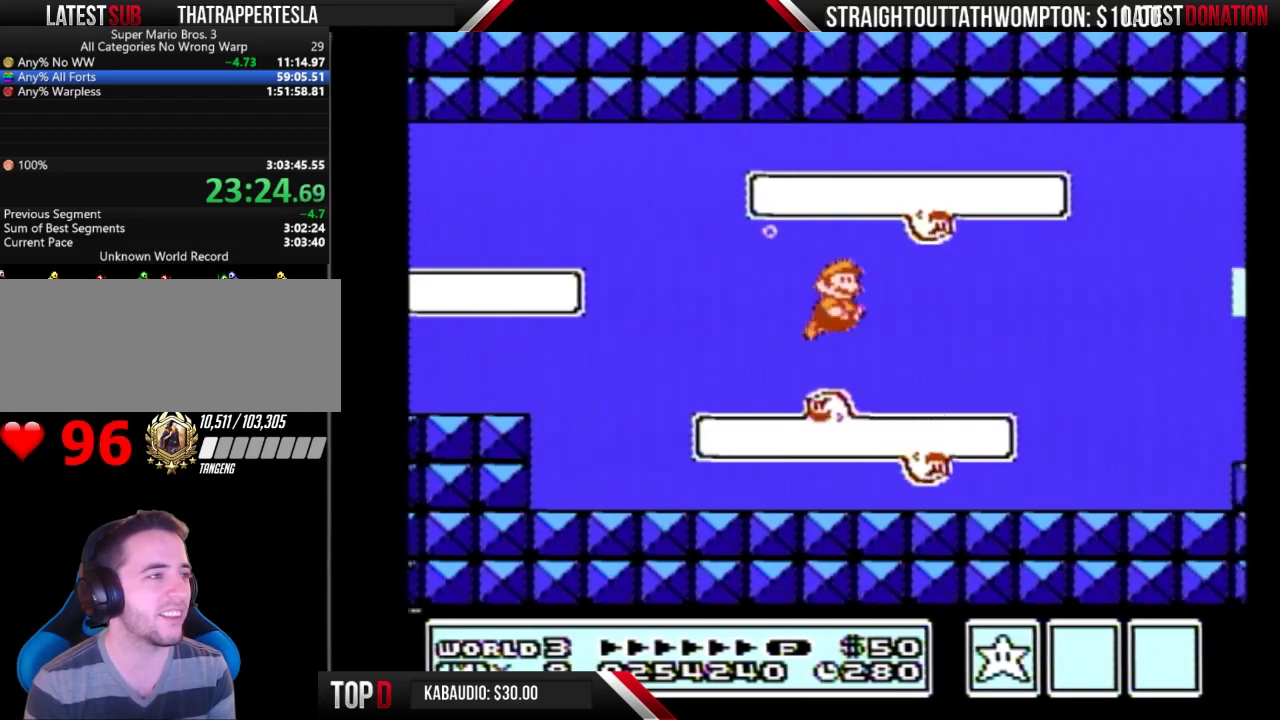
{"buttons": ["B", "DPAD_RIGHT"], "events": [[400, "A", "down"], [467, "A", "up"]]}
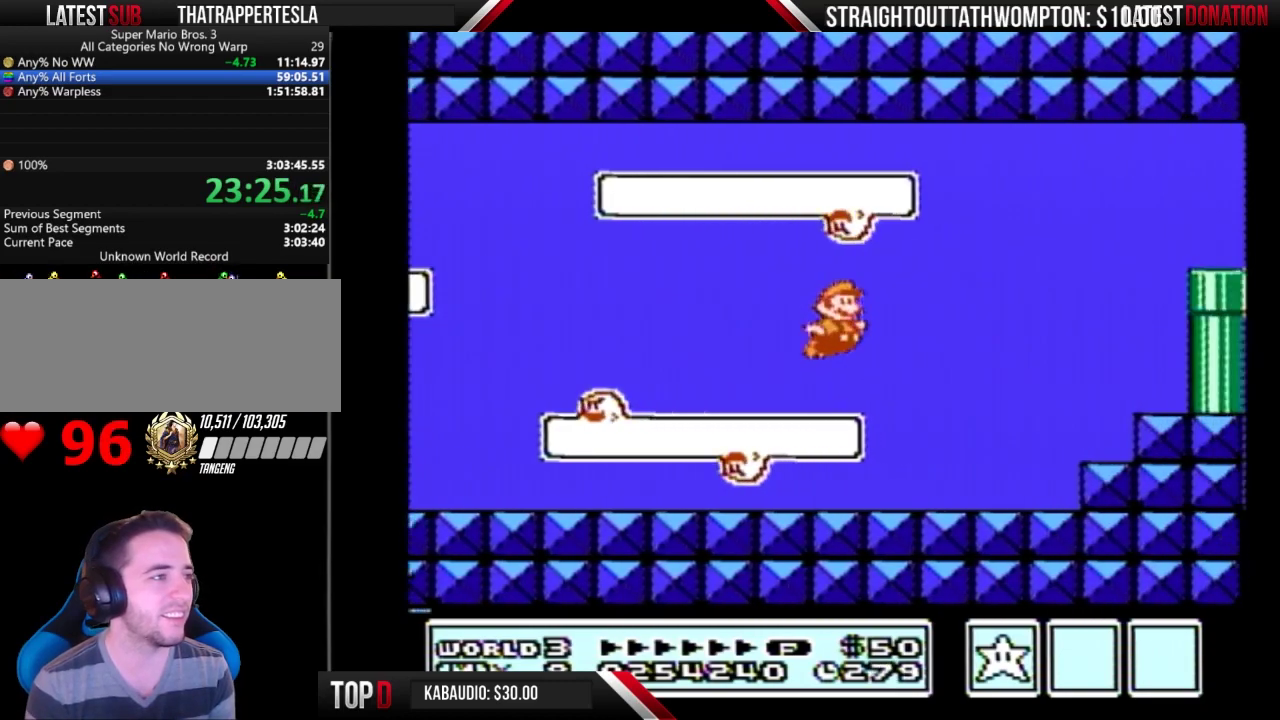
{"buttons": ["B", "DPAD_RIGHT"], "events": [[33, "A", "down"], [100, "A", "up"], [300, "A", "down"], [333, "A", "up"], [400, "A", "down"], [500, "A", "up"]]}
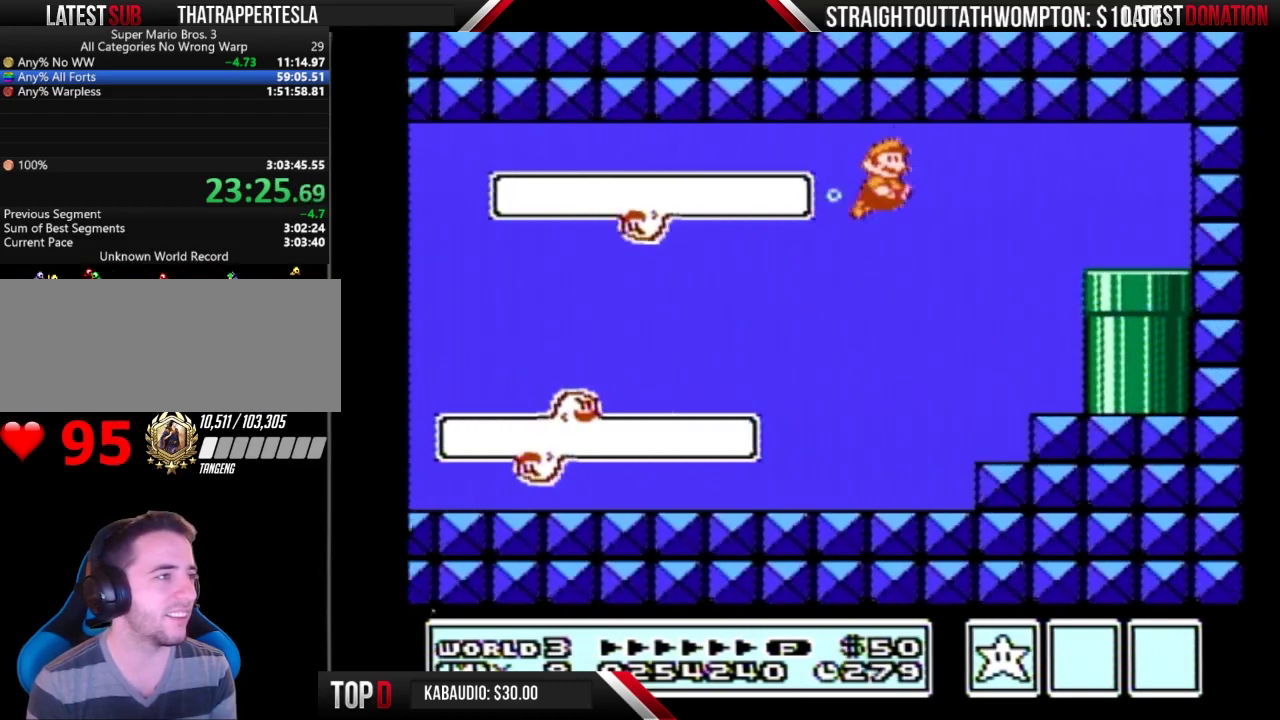
{"buttons": ["B", "DPAD_RIGHT"], "events": [[33, "A", "down"], [100, "A", "up"]]}
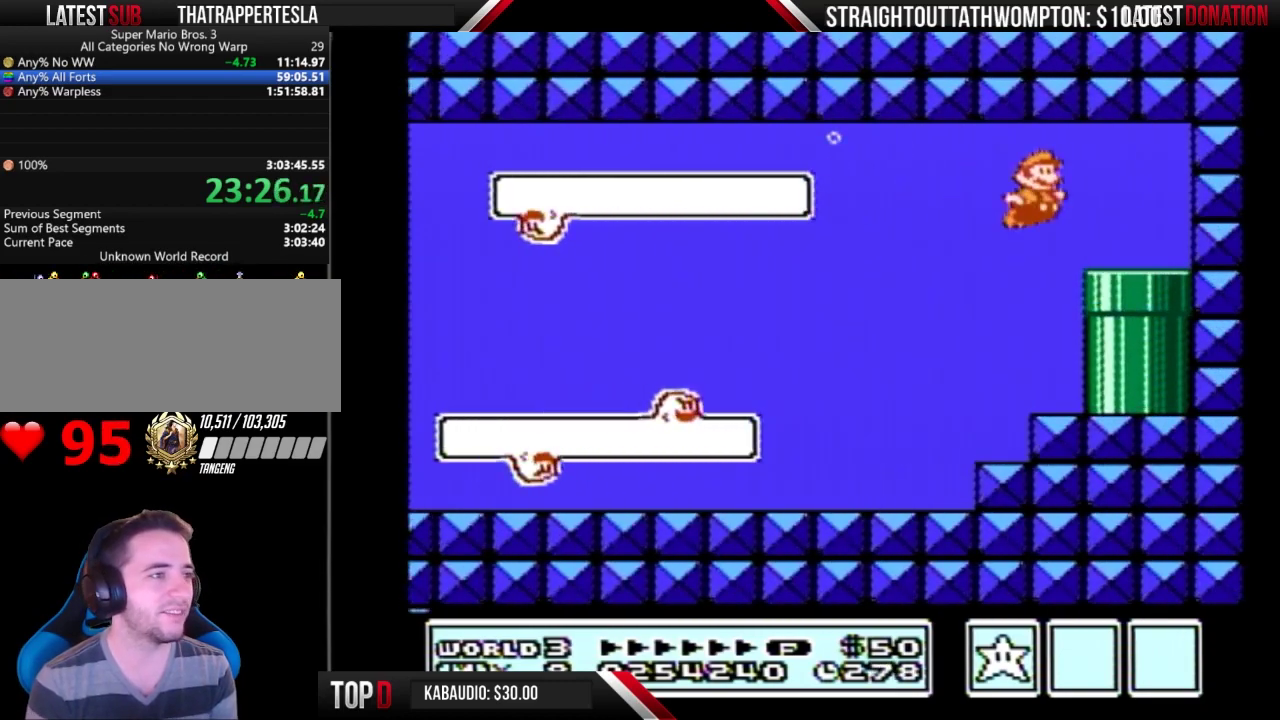
{"buttons": ["B", "DPAD_DOWN"], "events": [[200, "DPAD_DOWN", "down"], [233, "DPAD_RIGHT", "up"]]}
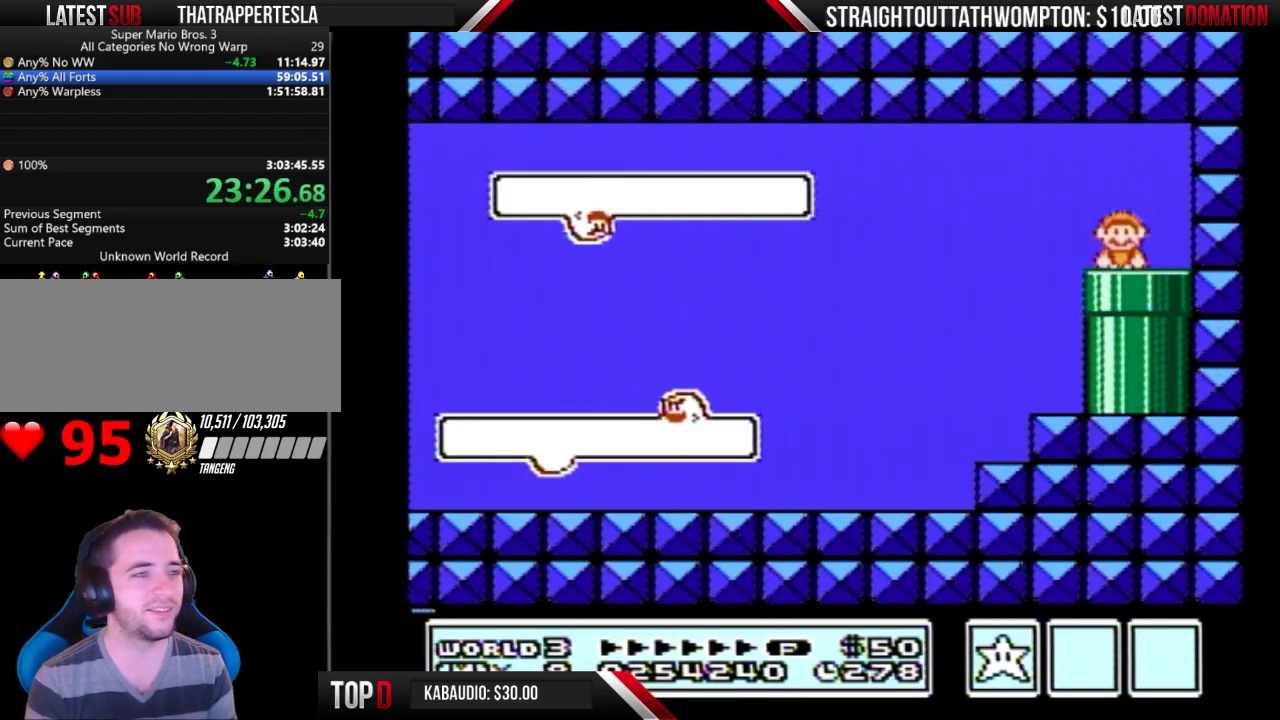
{"buttons": ["B"], "events": [[33, "DPAD_DOWN", "up"]]}
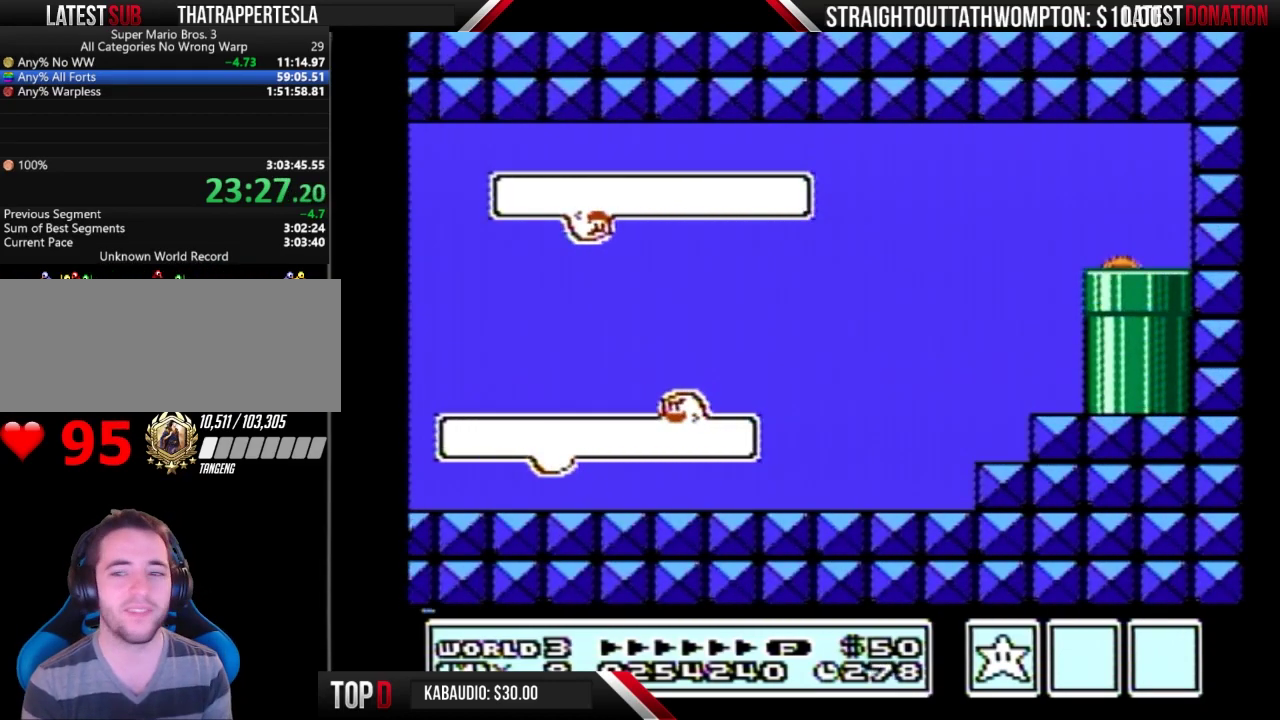
{"buttons": ["B", "DPAD_RIGHT"], "events": [[333, "DPAD_RIGHT", "down"]]}
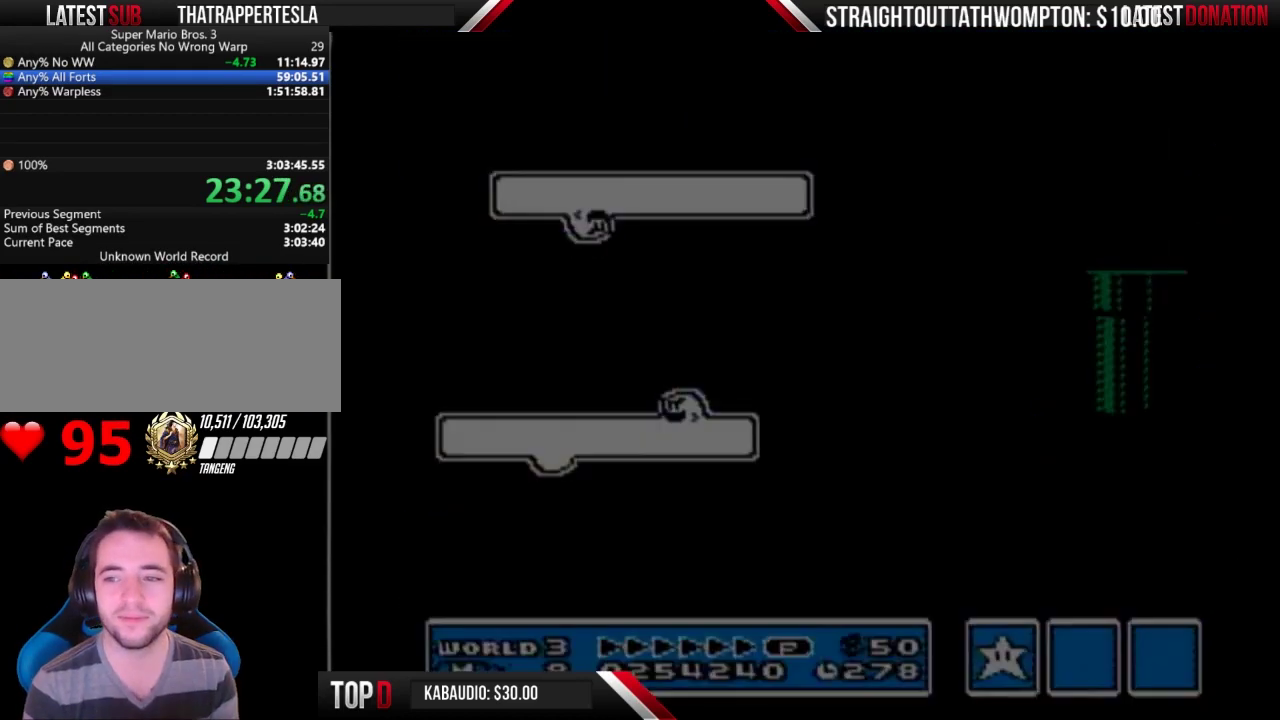
{"buttons": ["B", "DPAD_RIGHT"], "events": []}
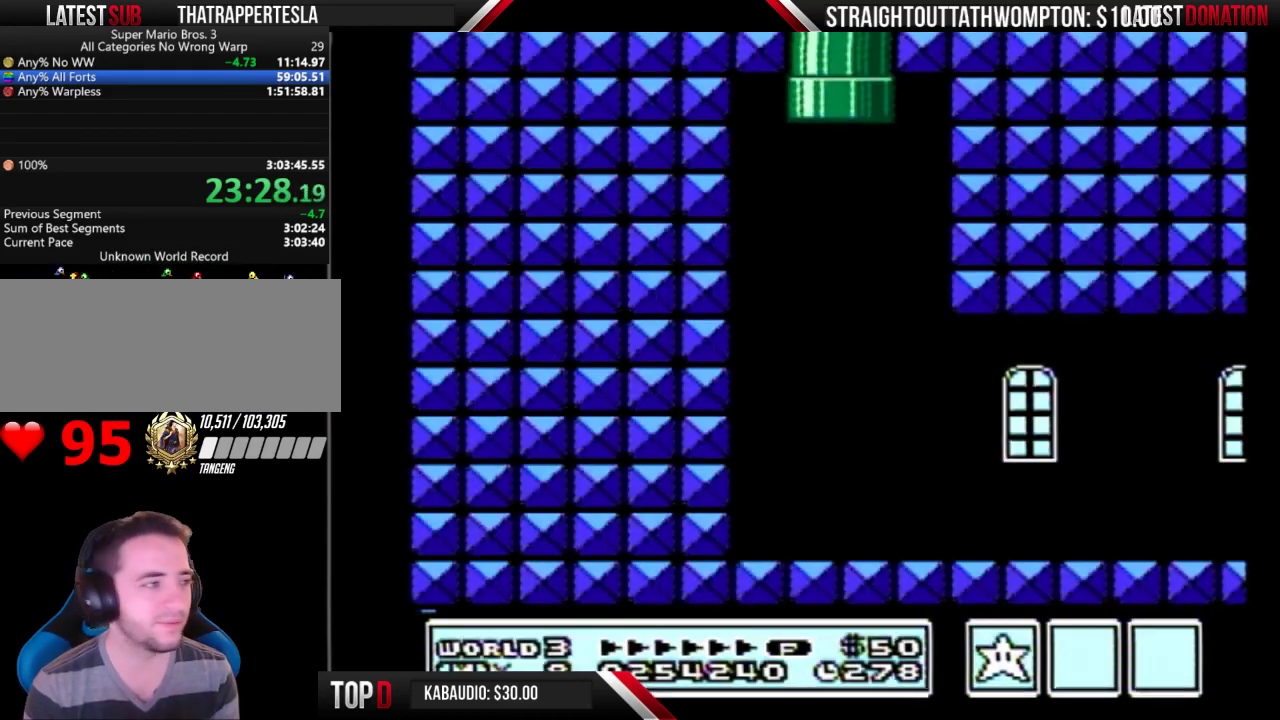
{"buttons": ["B", "DPAD_RIGHT"], "events": []}
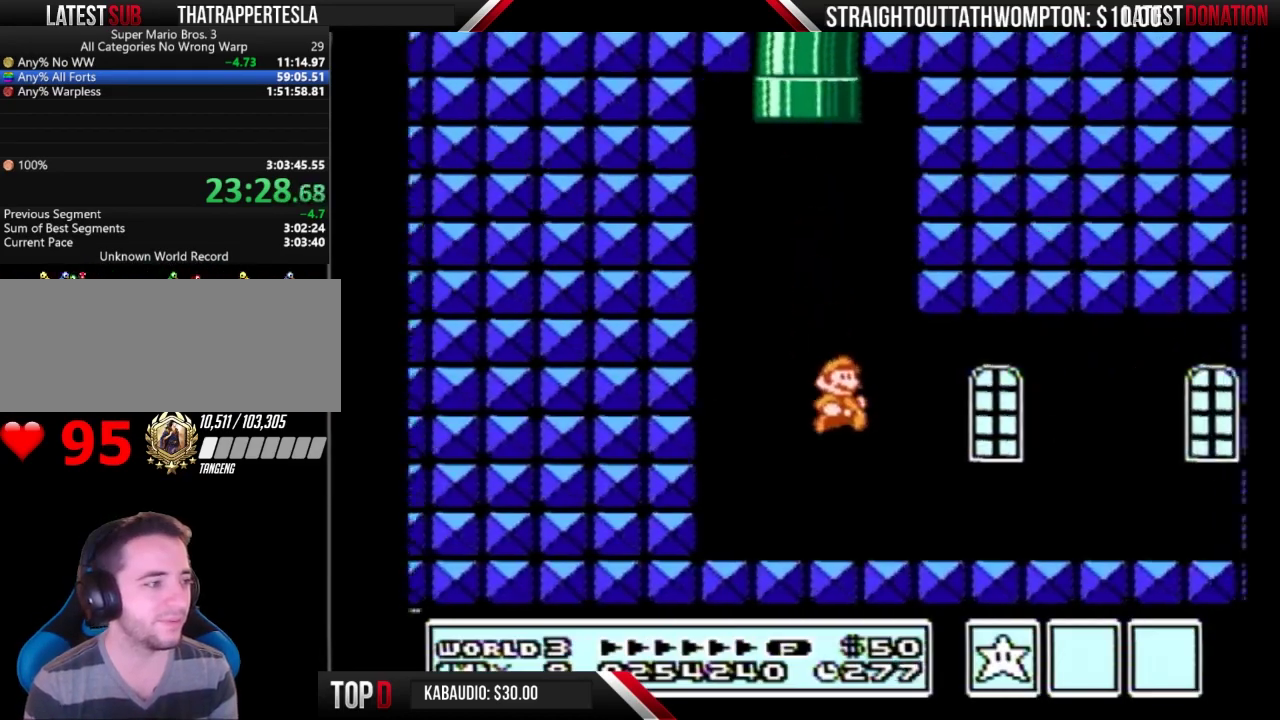
{"buttons": ["B", "DPAD_RIGHT"], "events": []}
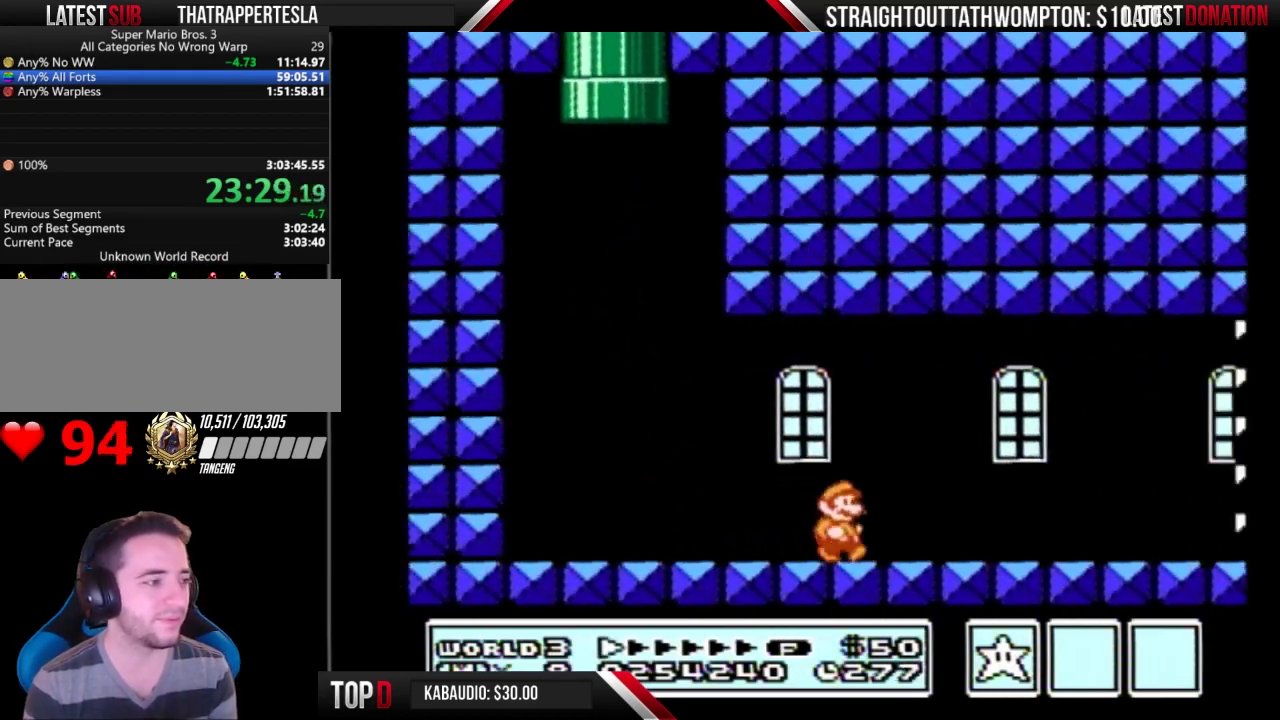
{"buttons": ["B", "DPAD_RIGHT"], "events": []}
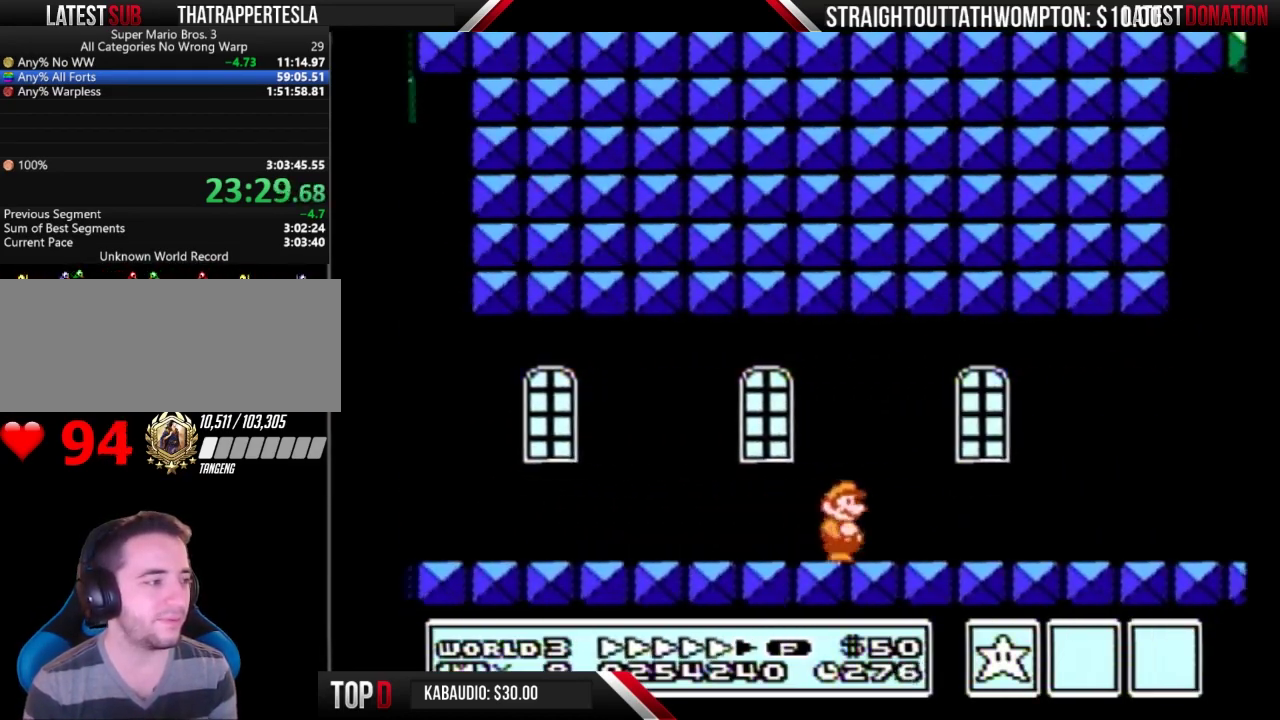
{"buttons": ["B", "DPAD_RIGHT"], "events": []}
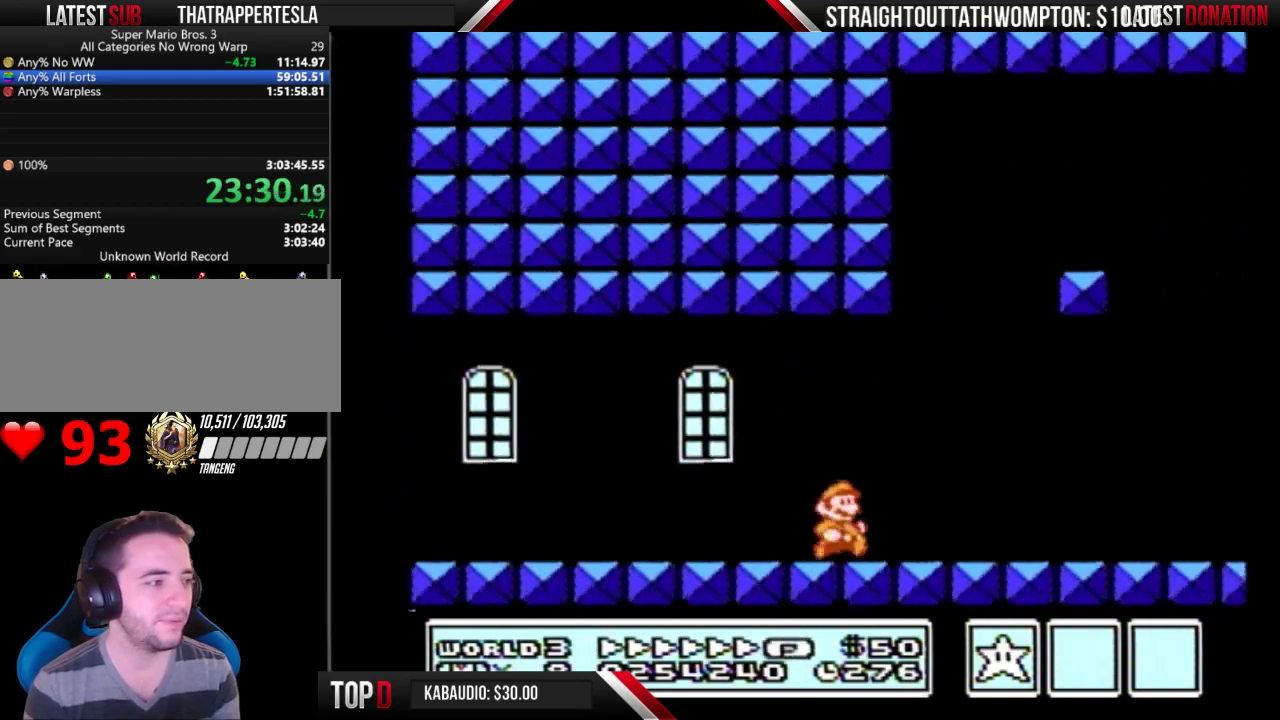
{"buttons": ["B", "DPAD_RIGHT"], "events": []}